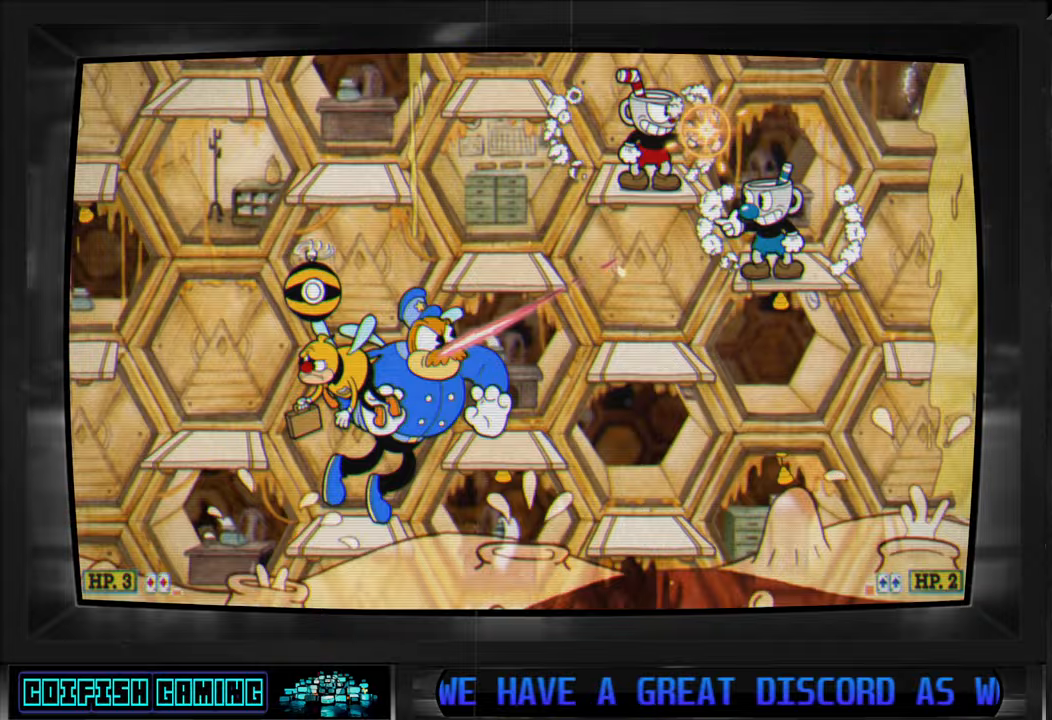
Gameplay with a controller (Xbox layout); each line is a JSON object with the inputs held at the frame after it. "events" lists button and stick changes between this image and that frame as [ms after this image, input, new state], when the widget could be followed in between.
{"buttons": ["X", "DPAD_LEFT"], "left_stick": "center", "right_stick": "center", "events": [[167, "DPAD_RIGHT", "down"], [233, "DPAD_RIGHT", "up"], [483, "DPAD_LEFT", "down"]]}
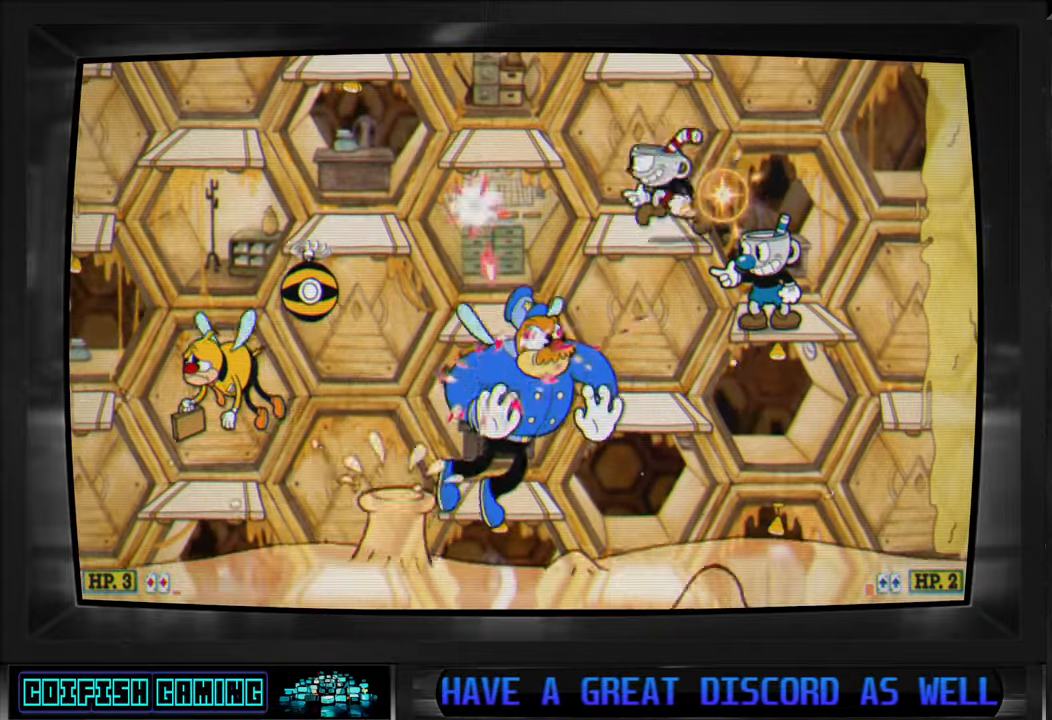
{"buttons": ["X"], "left_stick": "center", "right_stick": "center", "events": [[67, "DPAD_LEFT", "up"], [217, "A", "down"], [350, "A", "up"]]}
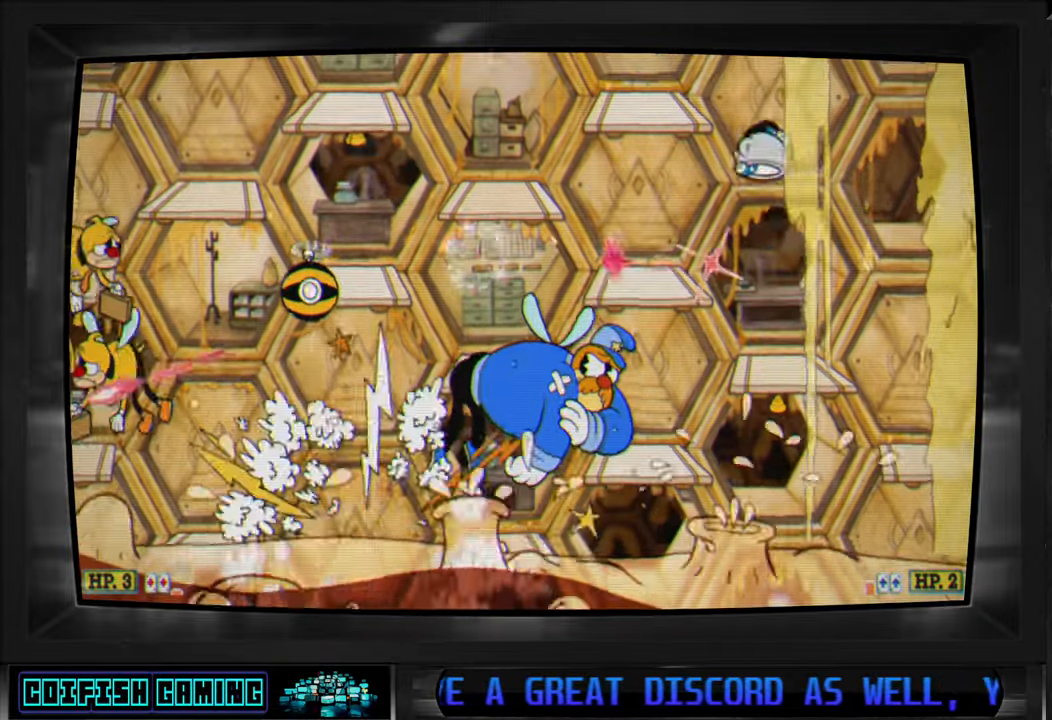
{"buttons": ["X"], "left_stick": "center", "right_stick": "center", "events": []}
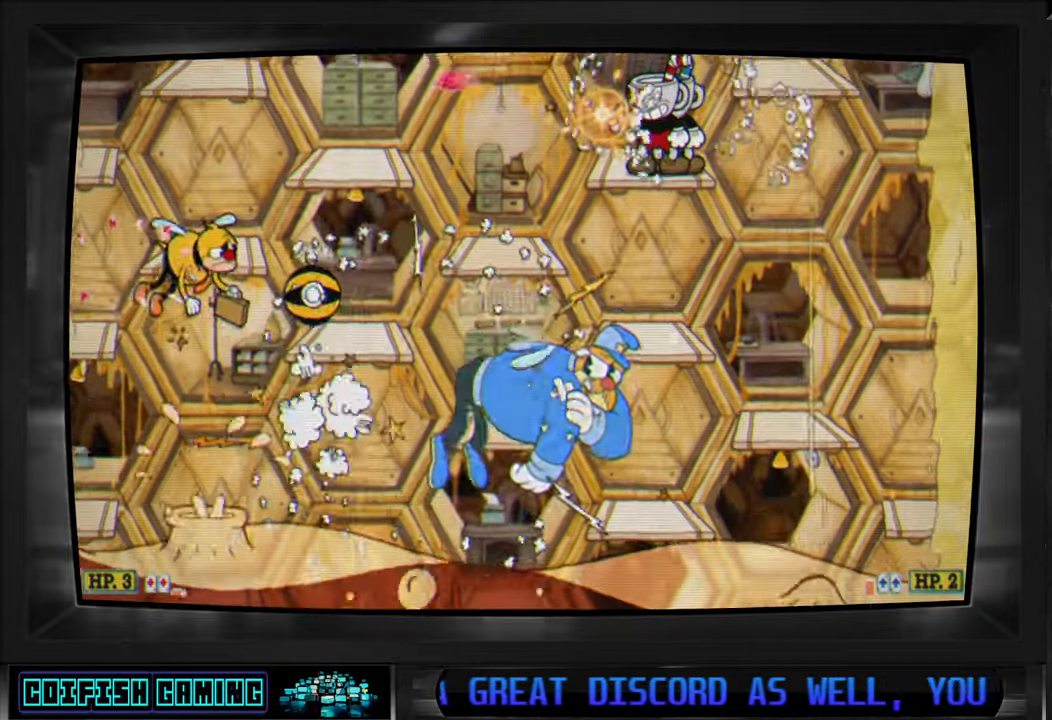
{"buttons": ["X"], "left_stick": "center", "right_stick": "center", "events": []}
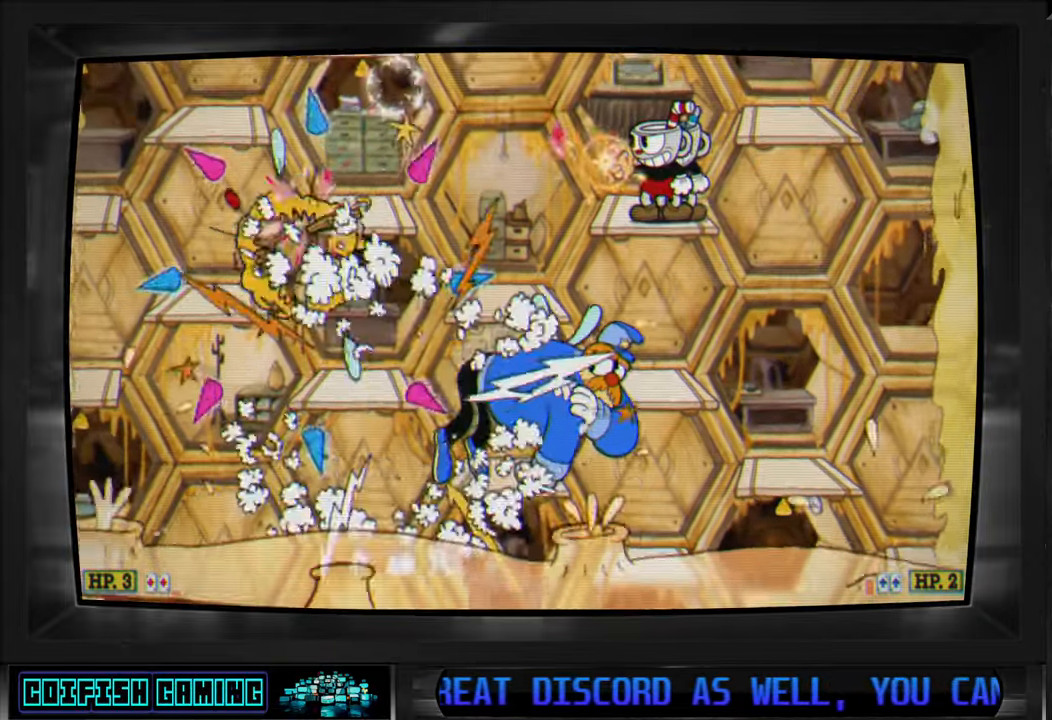
{"buttons": ["A", "X", "DPAD_LEFT"], "left_stick": "center", "right_stick": "center", "events": [[183, "A", "down"], [250, "DPAD_LEFT", "down"], [300, "A", "up"], [433, "A", "down"]]}
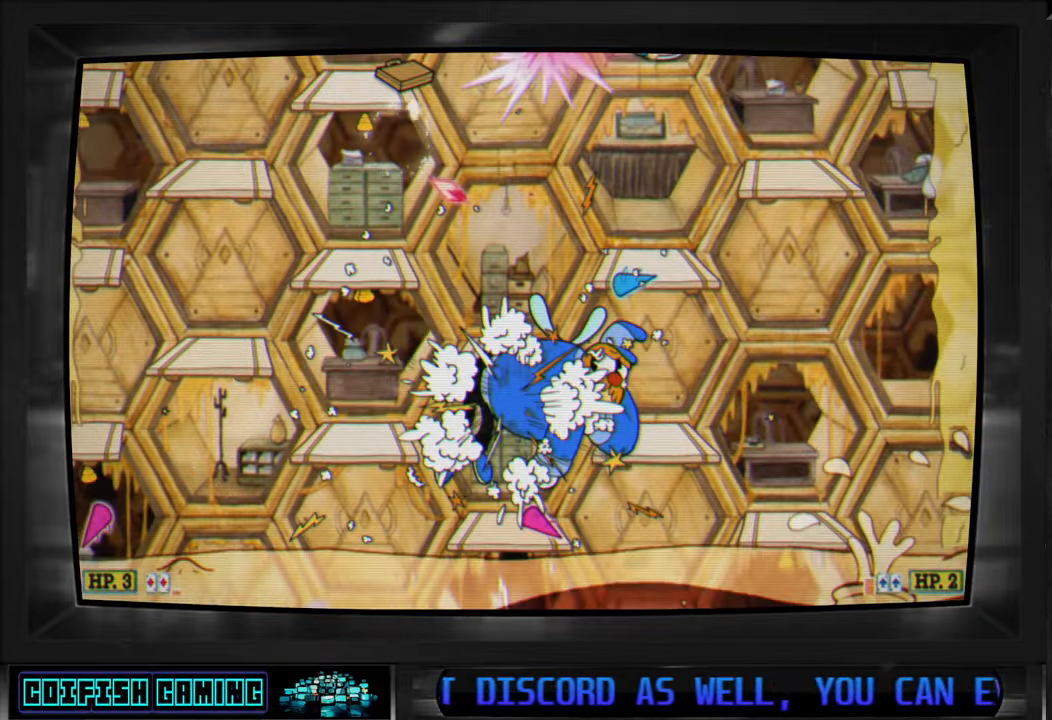
{"buttons": ["X", "DPAD_LEFT"], "left_stick": "center", "right_stick": "center", "events": [[17, "DPAD_LEFT", "up"], [50, "A", "up"], [100, "A", "down"], [217, "A", "up"], [333, "DPAD_LEFT", "down"]]}
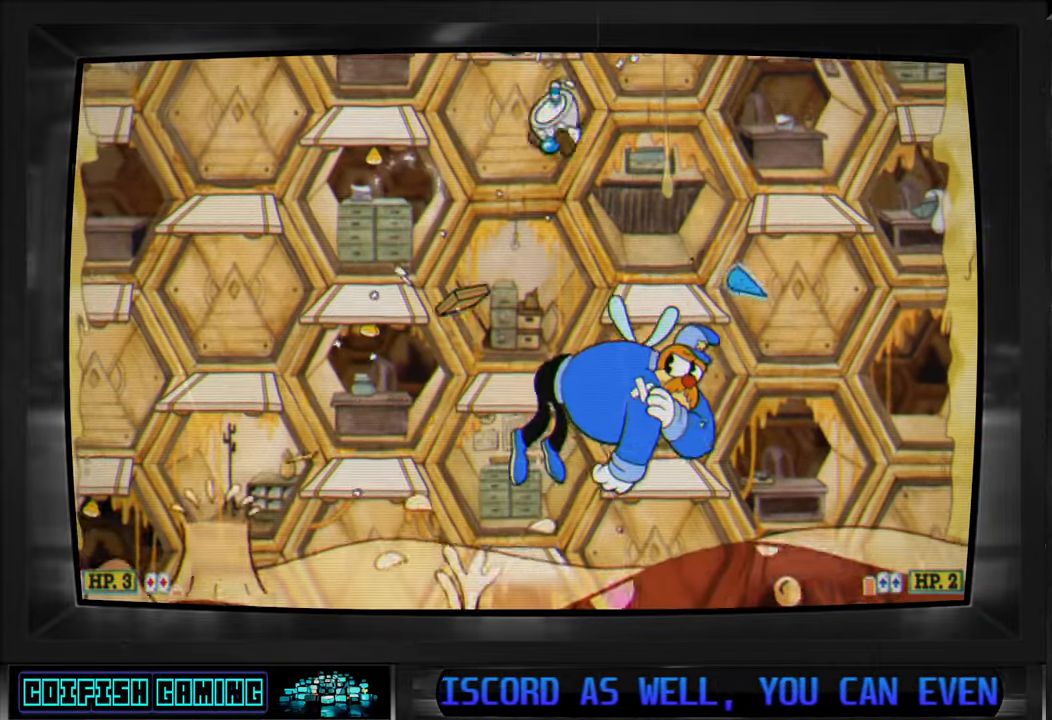
{"buttons": ["X"], "left_stick": "center", "right_stick": "center", "events": [[317, "DPAD_LEFT", "up"]]}
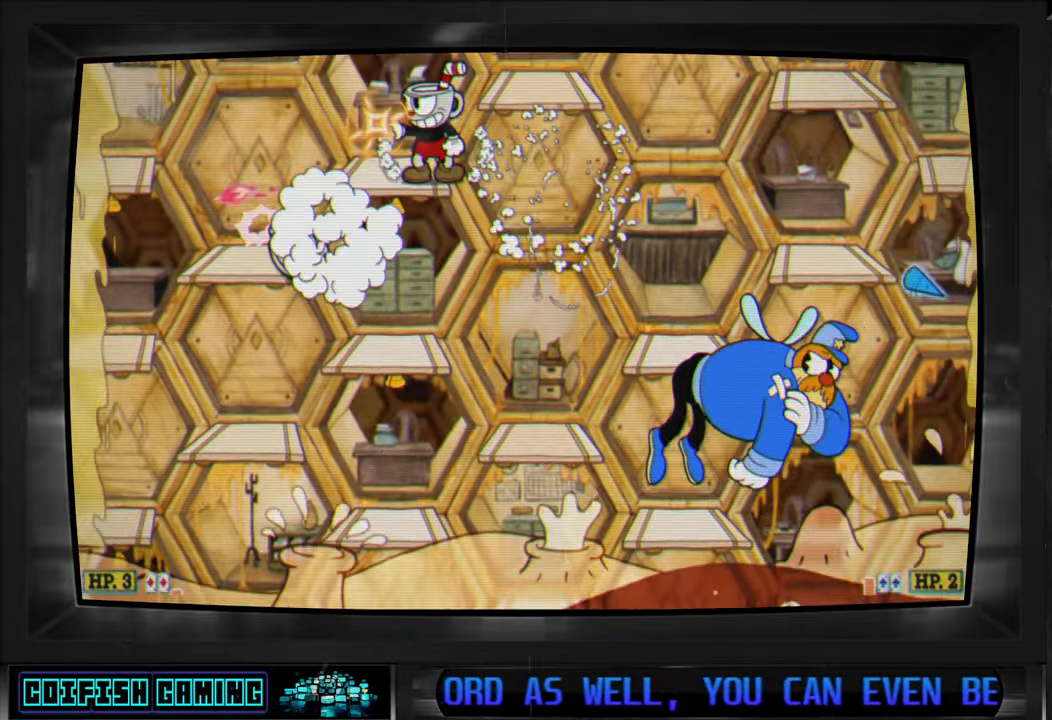
{"buttons": ["X", "DPAD_LEFT"], "left_stick": "center", "right_stick": "center", "events": [[50, "DPAD_LEFT", "down"], [117, "DPAD_LEFT", "up"], [500, "DPAD_LEFT", "down"]]}
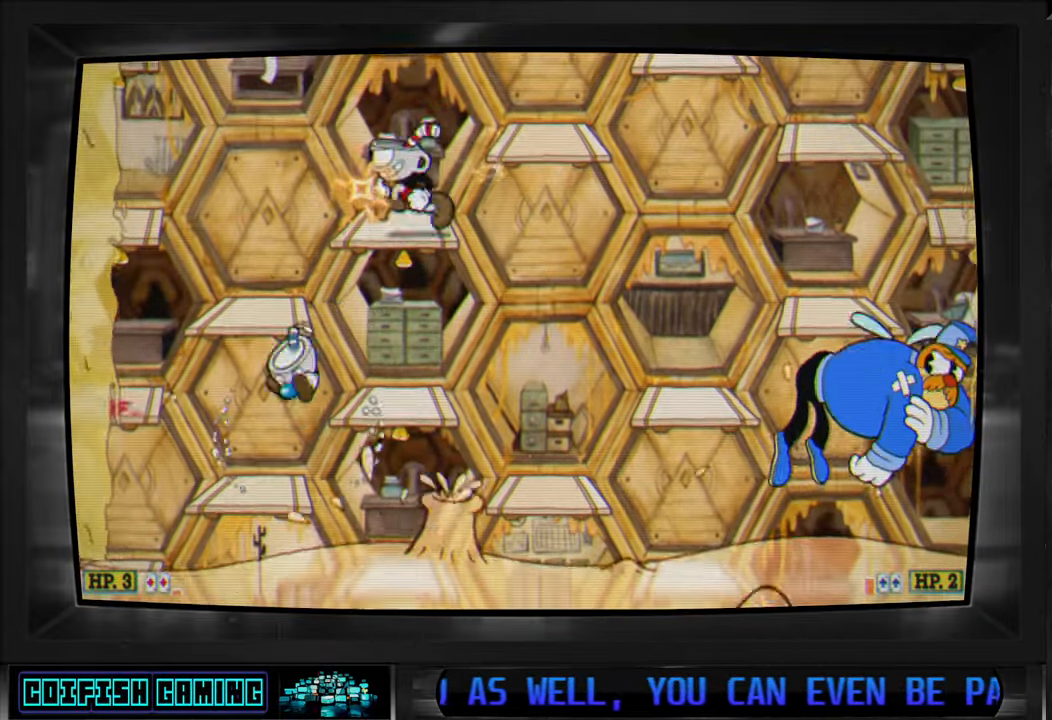
{"buttons": ["X"], "left_stick": "center", "right_stick": "center", "events": [[83, "DPAD_LEFT", "up"]]}
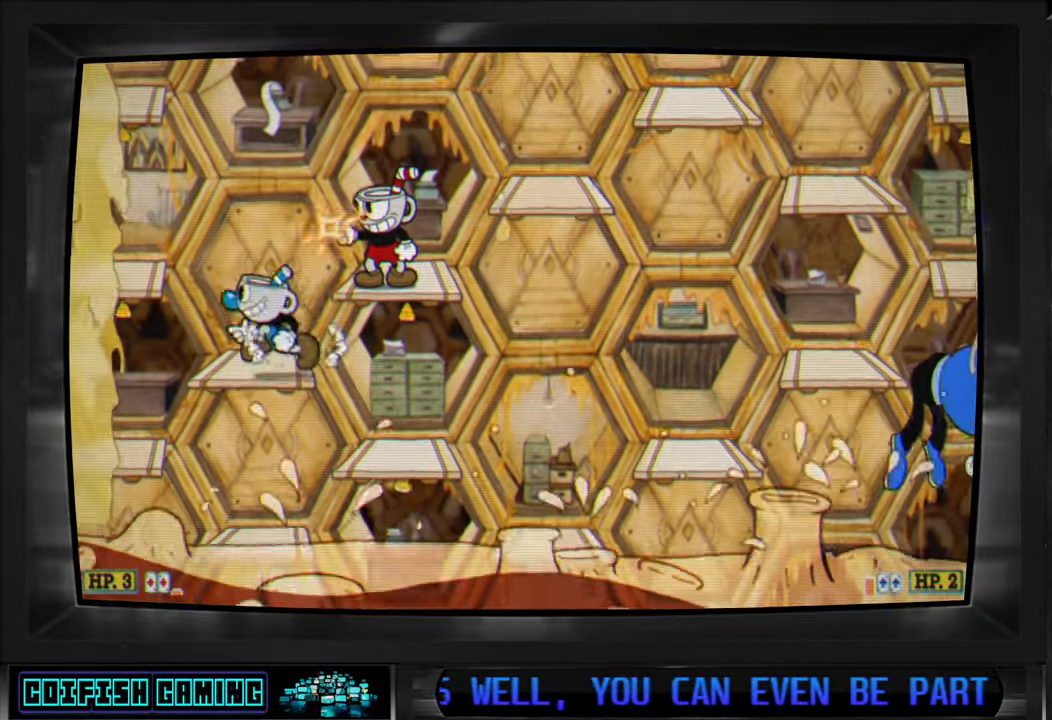
{"buttons": ["X"], "left_stick": "center", "right_stick": "center", "events": []}
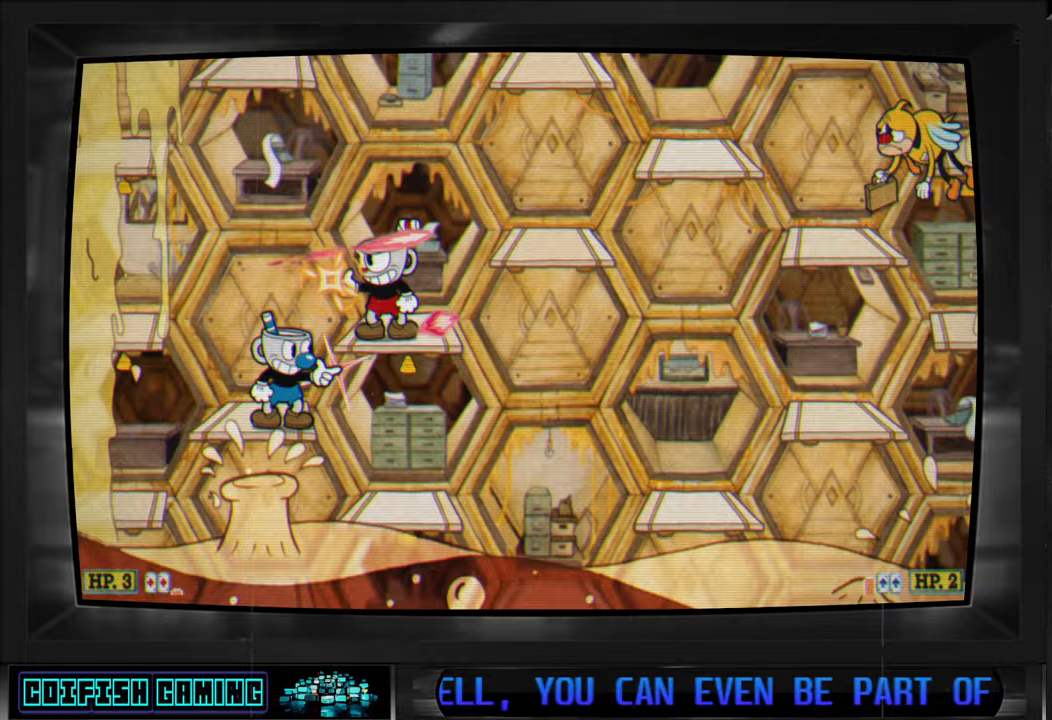
{"buttons": [], "left_stick": "center", "right_stick": "center", "events": [[117, "DPAD_RIGHT", "down"], [167, "DPAD_RIGHT", "up"], [350, "A", "down"], [433, "X", "up"], [450, "A", "up"]]}
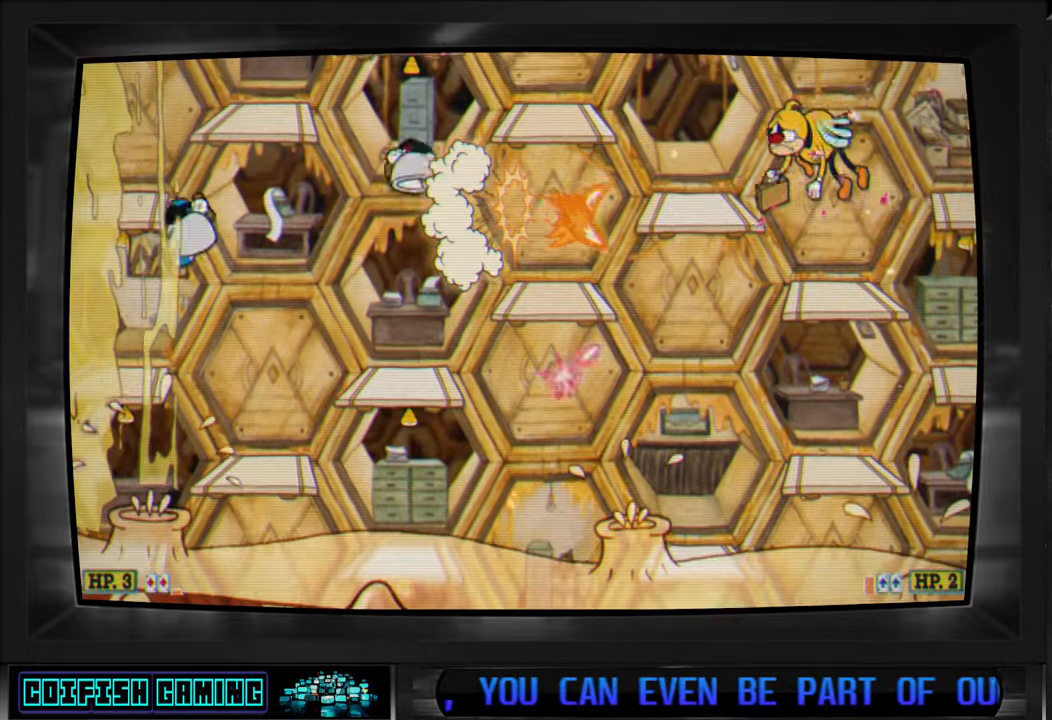
{"buttons": ["X"], "left_stick": "center", "right_stick": "center", "events": [[17, "X", "down"]]}
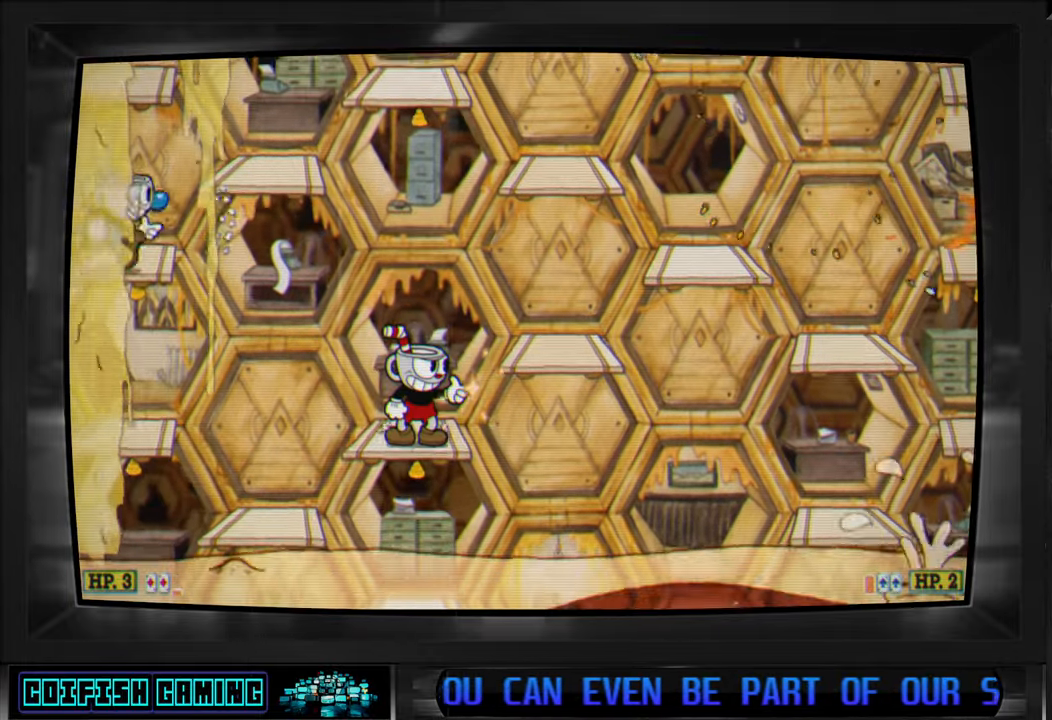
{"buttons": ["X", "DPAD_RIGHT"], "left_stick": "center", "right_stick": "center", "events": [[233, "A", "down"], [267, "DPAD_RIGHT", "down"], [317, "A", "up"]]}
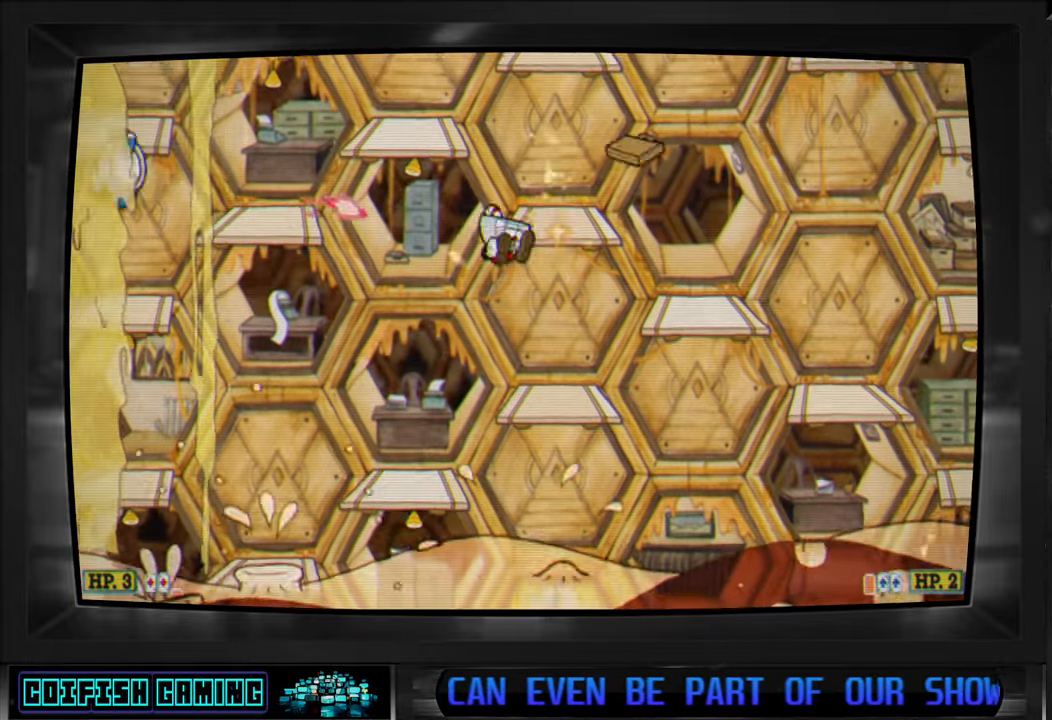
{"buttons": ["A", "X"], "left_stick": "center", "right_stick": "center", "events": [[150, "DPAD_RIGHT", "up"], [383, "A", "down"]]}
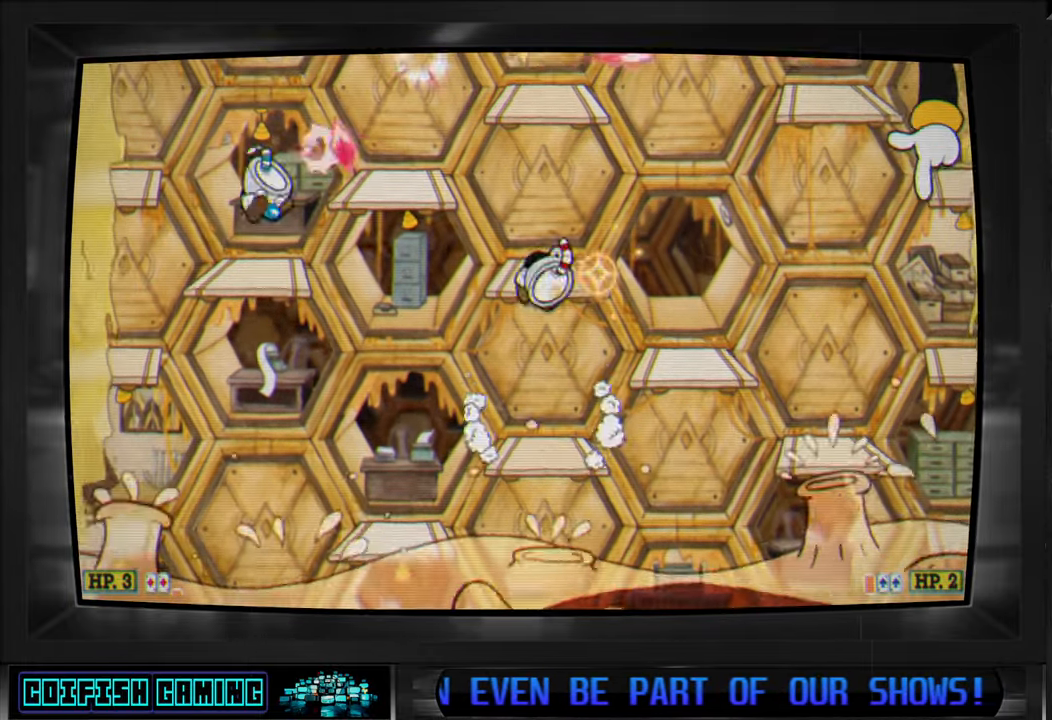
{"buttons": ["X"], "left_stick": "center", "right_stick": "center", "events": [[133, "A", "up"]]}
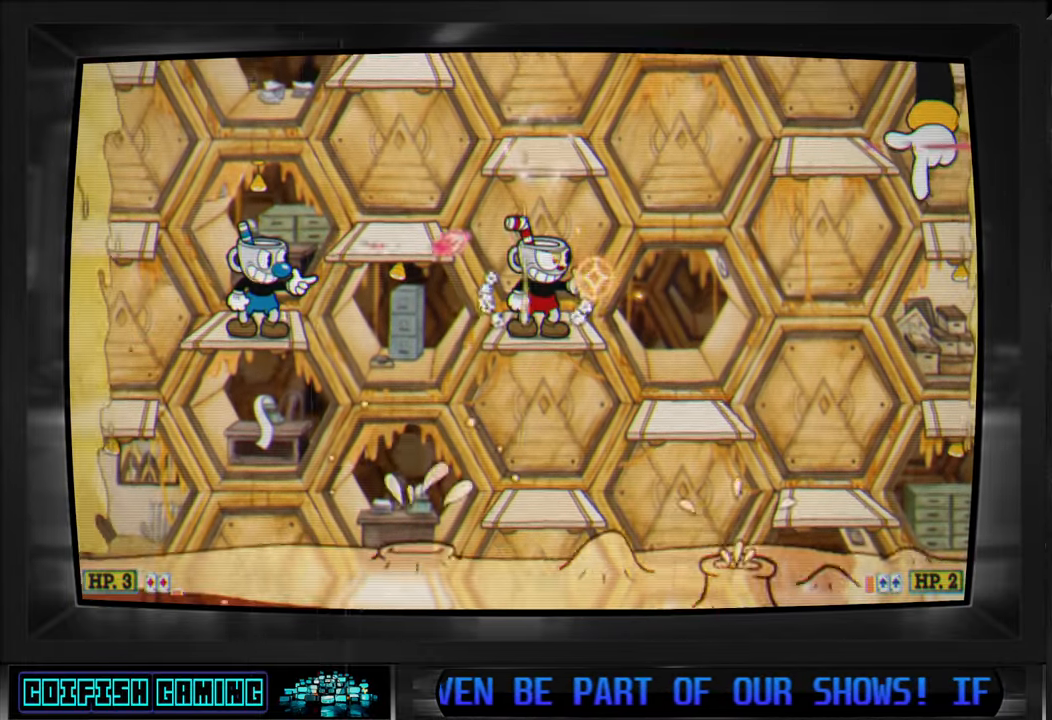
{"buttons": ["X"], "left_stick": "center", "right_stick": "center", "events": [[167, "A", "down"], [300, "A", "up"]]}
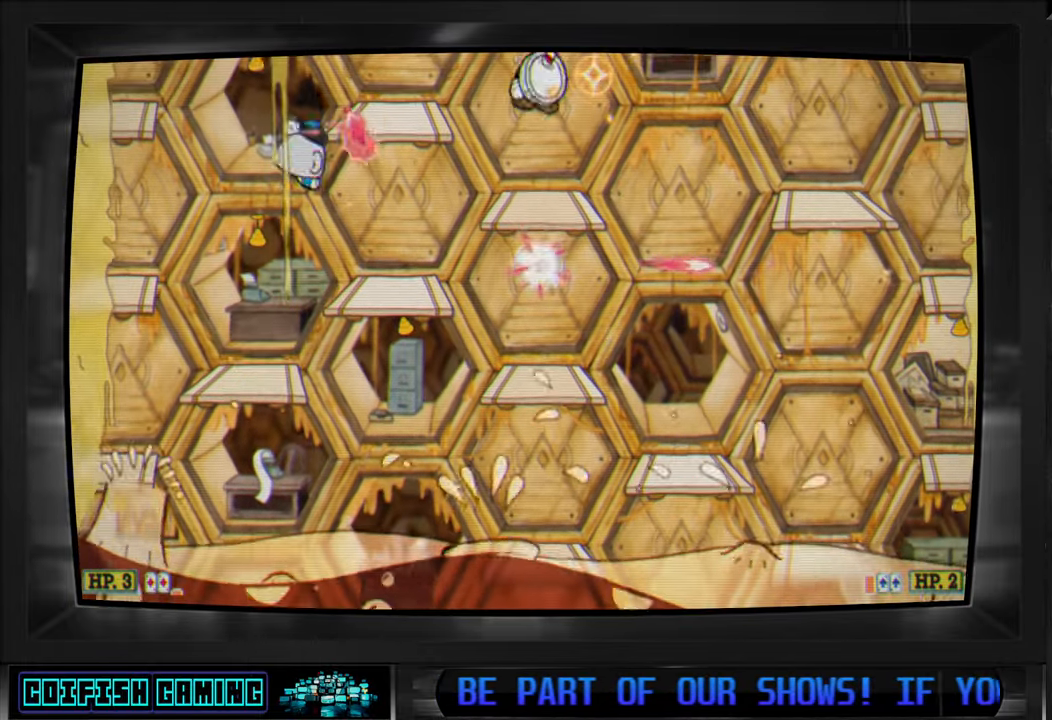
{"buttons": ["X"], "left_stick": "center", "right_stick": "center", "events": []}
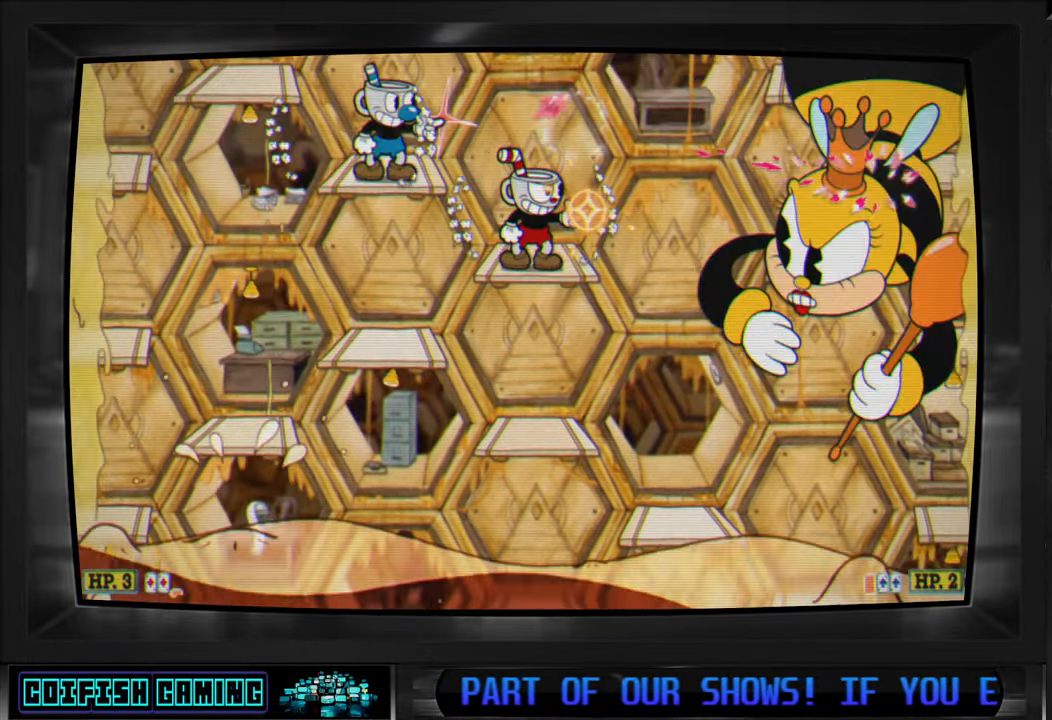
{"buttons": ["X"], "left_stick": "center", "right_stick": "center", "events": [[167, "X", "up"], [250, "X", "down"]]}
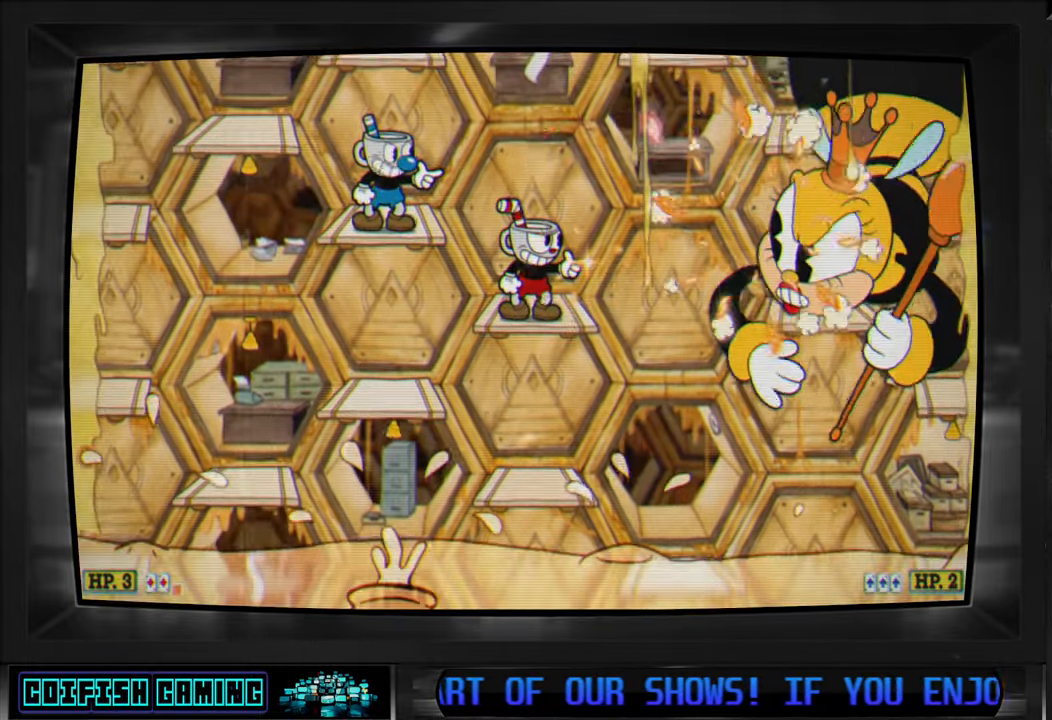
{"buttons": ["X", "DPAD_LEFT"], "left_stick": "center", "right_stick": "center", "events": [[83, "A", "down"], [150, "DPAD_LEFT", "down"], [200, "A", "up"]]}
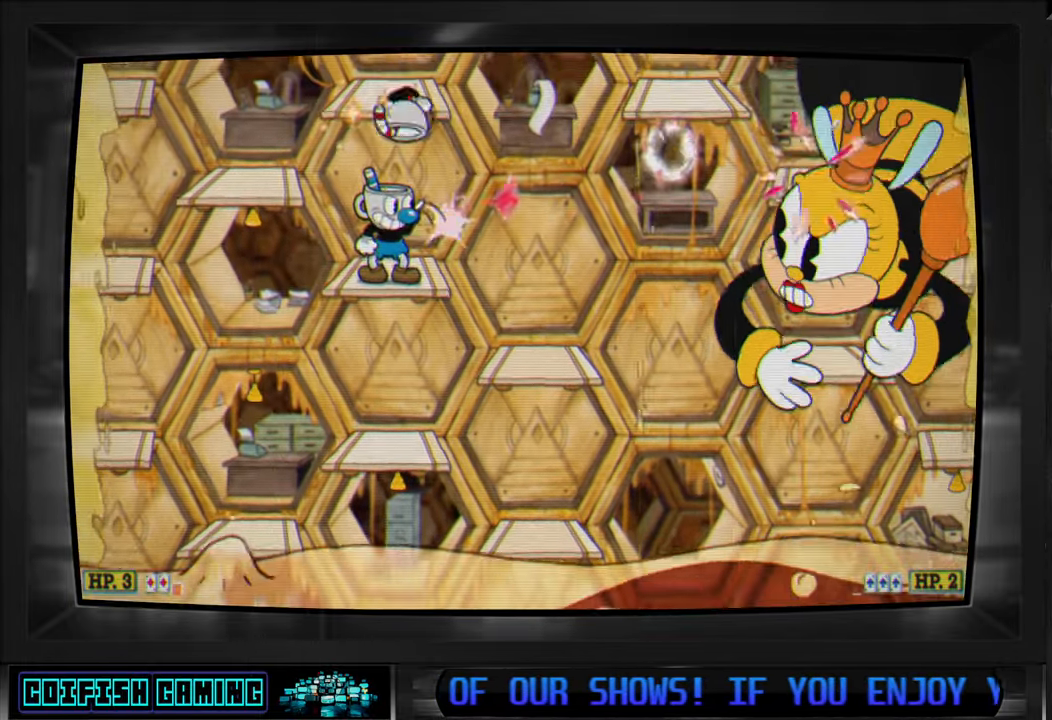
{"buttons": ["X"], "left_stick": "center", "right_stick": "center", "events": [[167, "DPAD_LEFT", "up"], [267, "DPAD_RIGHT", "down"], [367, "DPAD_RIGHT", "up"]]}
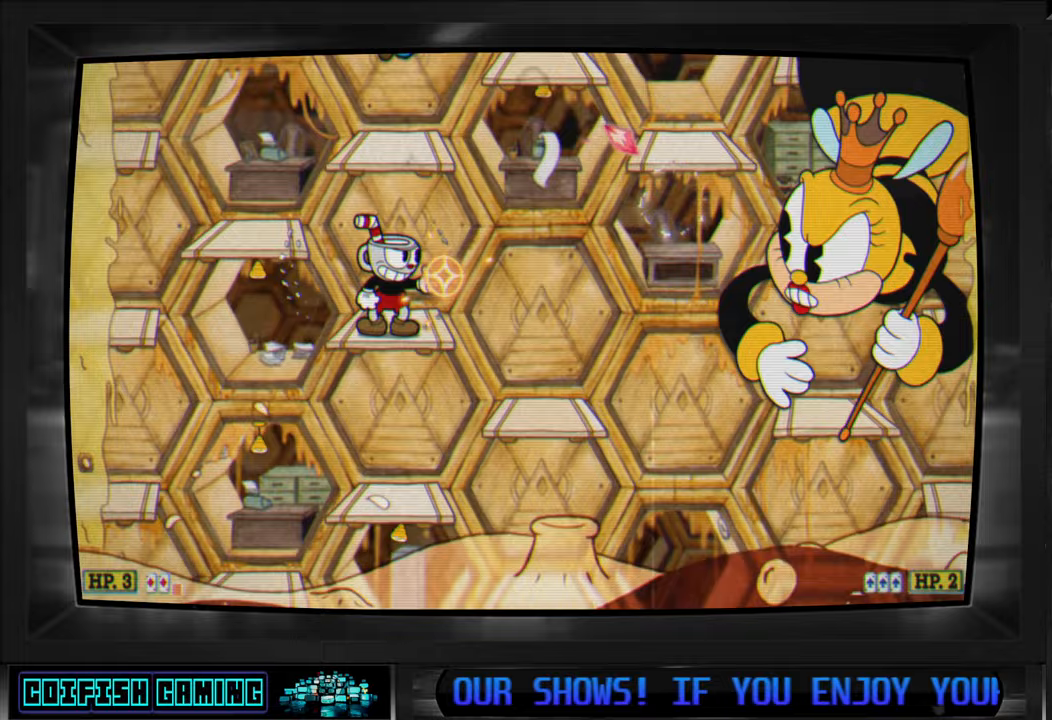
{"buttons": ["X"], "left_stick": "center", "right_stick": "center", "events": [[133, "X", "up"], [250, "X", "down"], [367, "A", "down"], [500, "A", "up"]]}
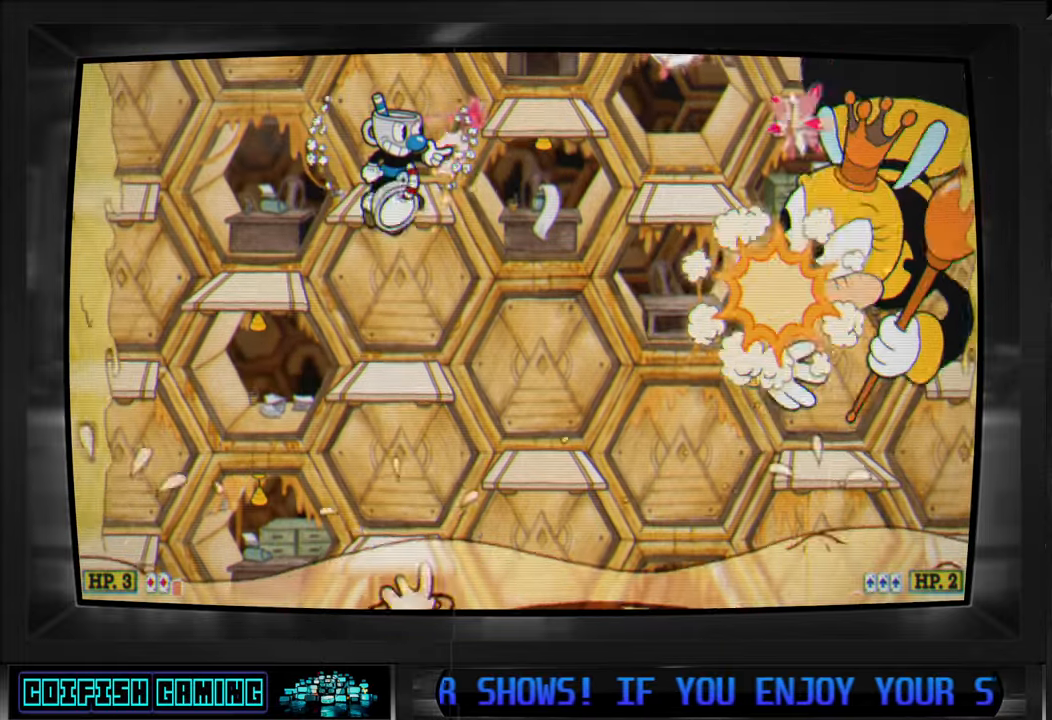
{"buttons": ["X"], "left_stick": "center", "right_stick": "center", "events": [[67, "DPAD_RIGHT", "down"], [133, "DPAD_RIGHT", "up"]]}
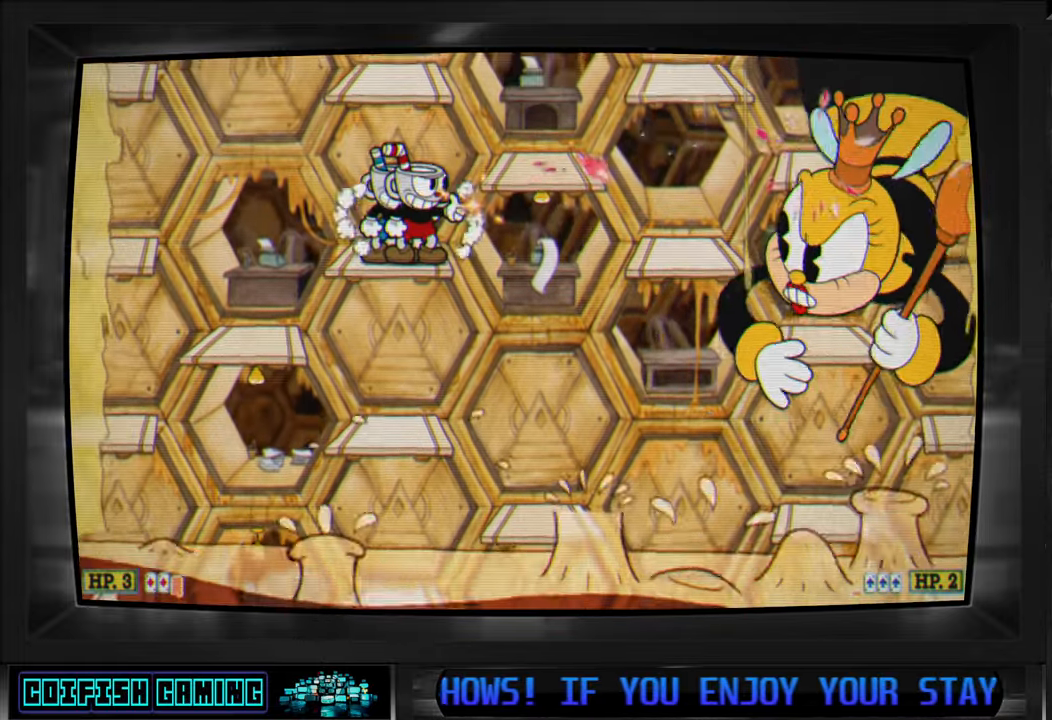
{"buttons": ["X"], "left_stick": "center", "right_stick": "center", "events": []}
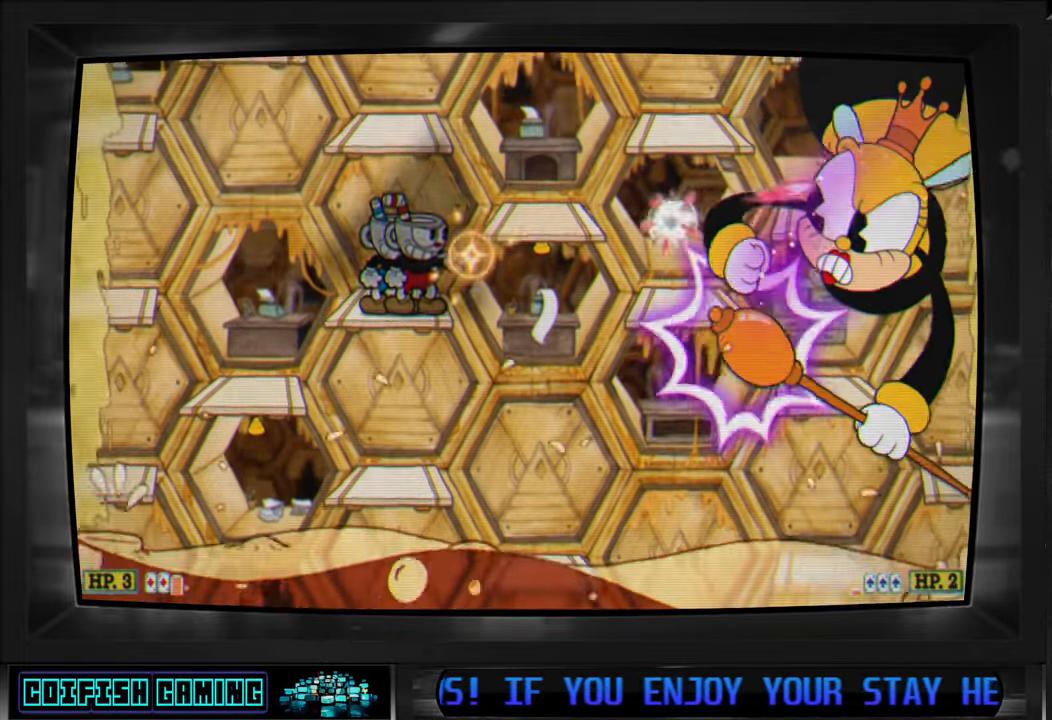
{"buttons": ["A", "X", "DPAD_RIGHT"], "left_stick": "center", "right_stick": "center", "events": [[367, "DPAD_RIGHT", "down"], [383, "A", "down"]]}
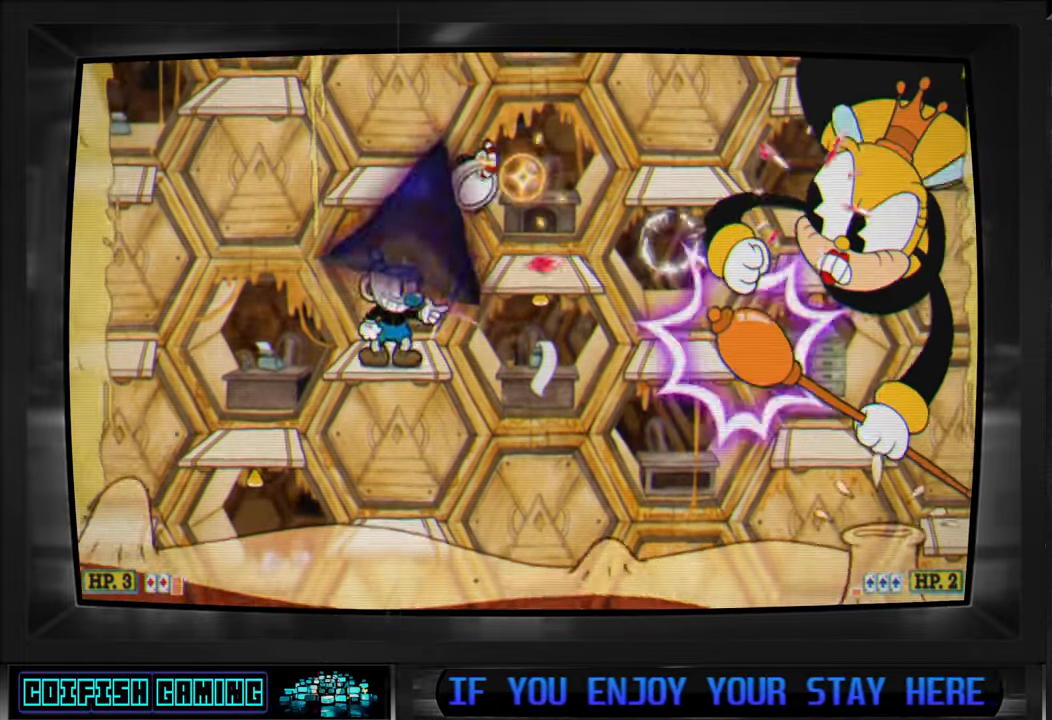
{"buttons": ["X"], "left_stick": "center", "right_stick": "center", "events": [[83, "A", "up"], [283, "DPAD_RIGHT", "up"]]}
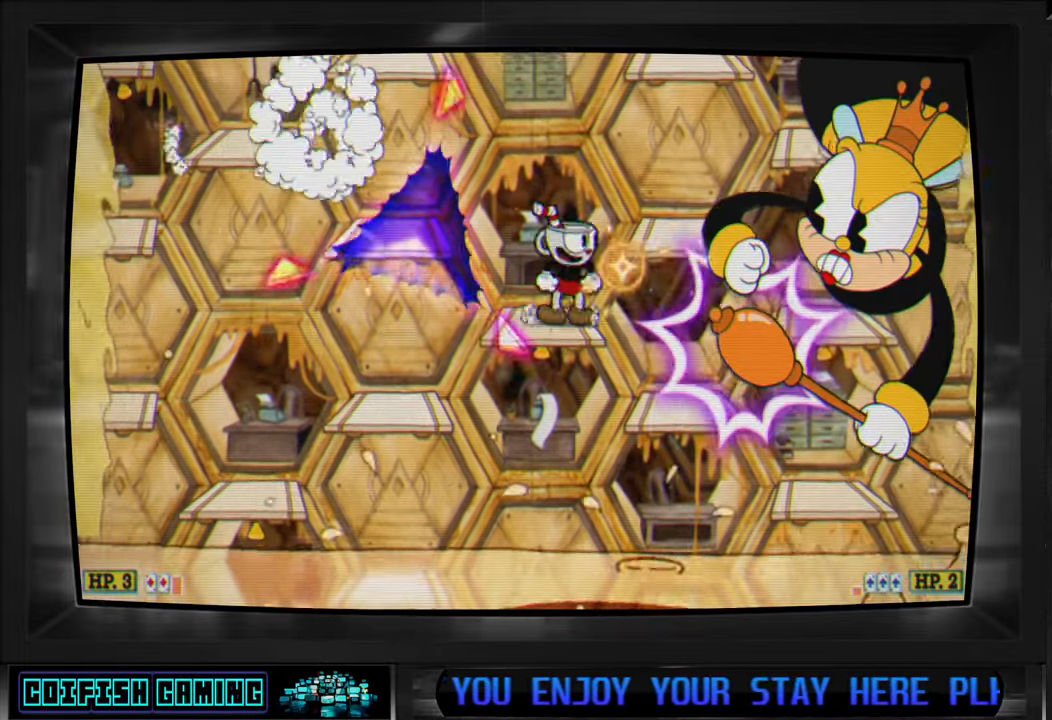
{"buttons": ["X"], "left_stick": "center", "right_stick": "center", "events": [[33, "X", "up"], [133, "X", "down"]]}
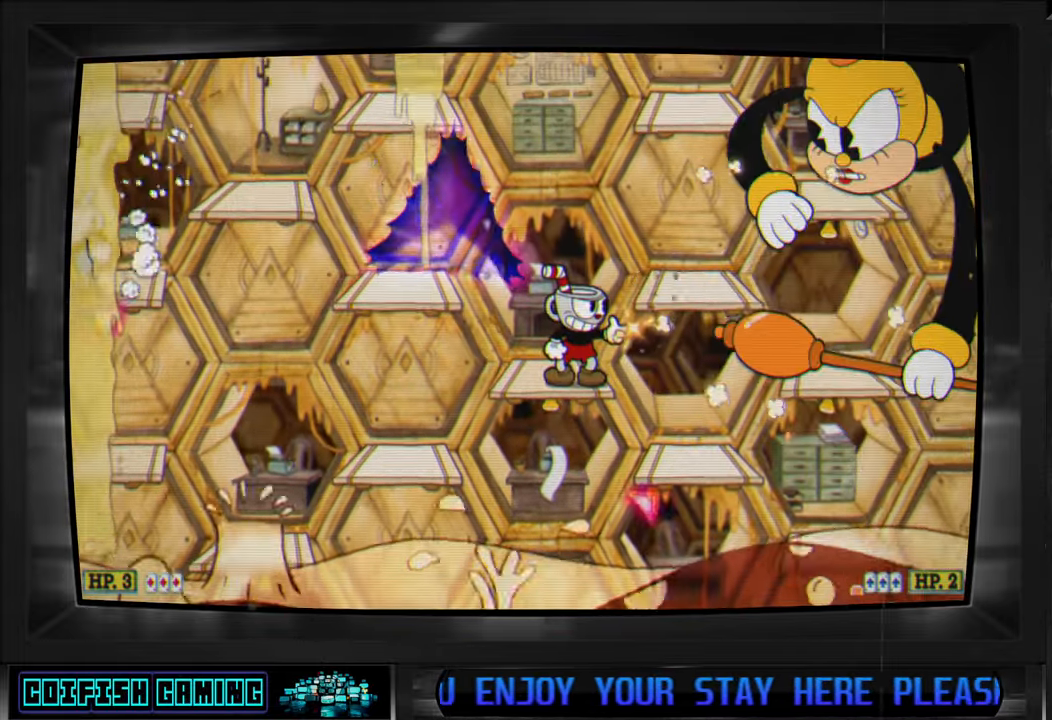
{"buttons": ["X"], "left_stick": "center", "right_stick": "center", "events": []}
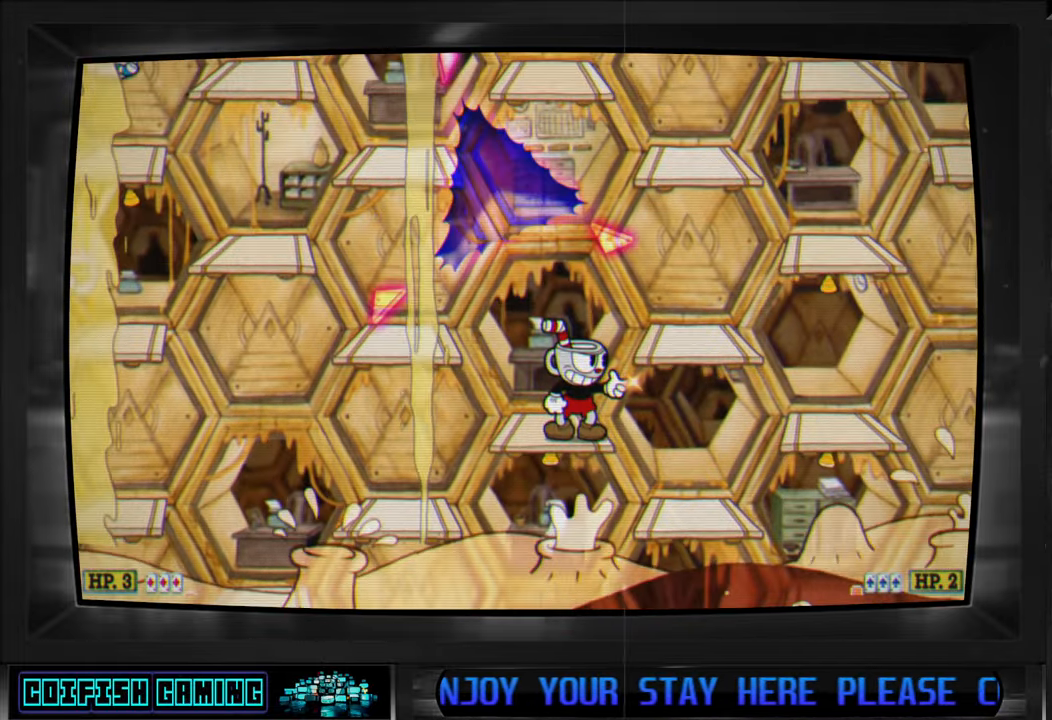
{"buttons": ["X"], "left_stick": "center", "right_stick": "center", "events": []}
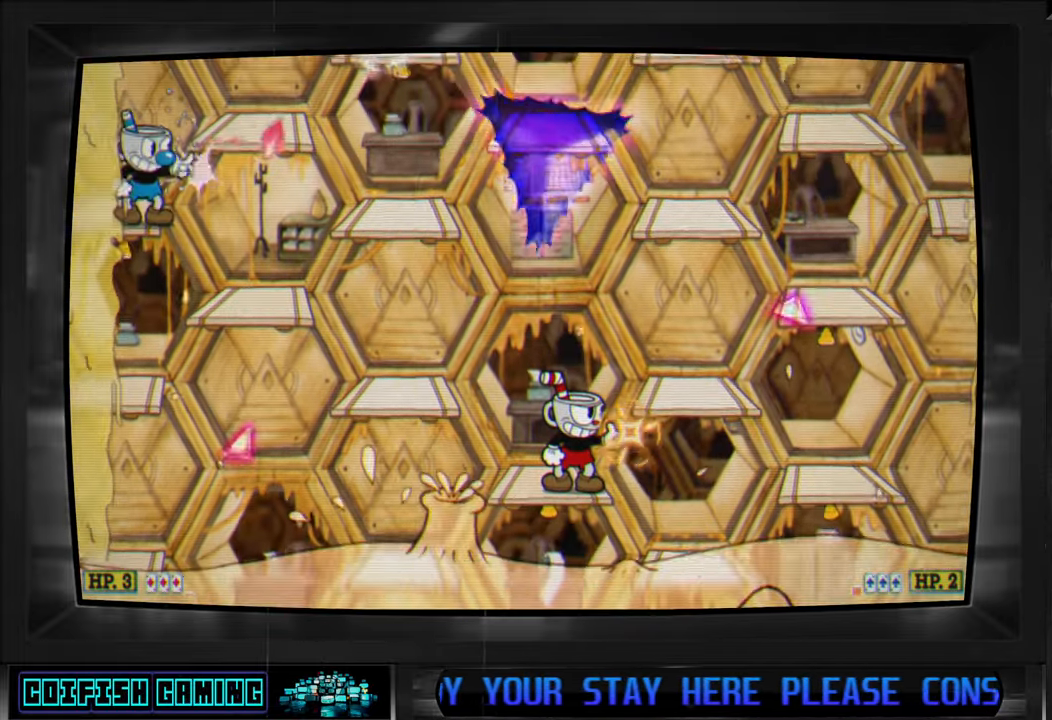
{"buttons": ["X"], "left_stick": "center", "right_stick": "center", "events": []}
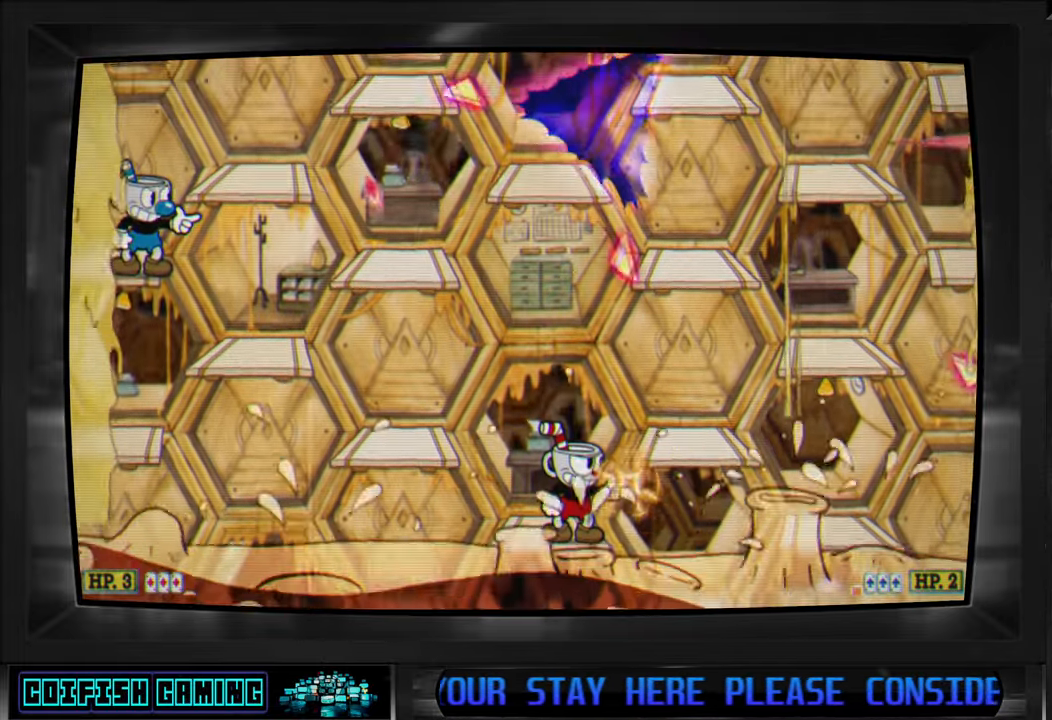
{"buttons": ["X", "DPAD_LEFT"], "left_stick": "center", "right_stick": "center", "events": [[333, "A", "down"], [350, "DPAD_LEFT", "down"], [467, "A", "up"]]}